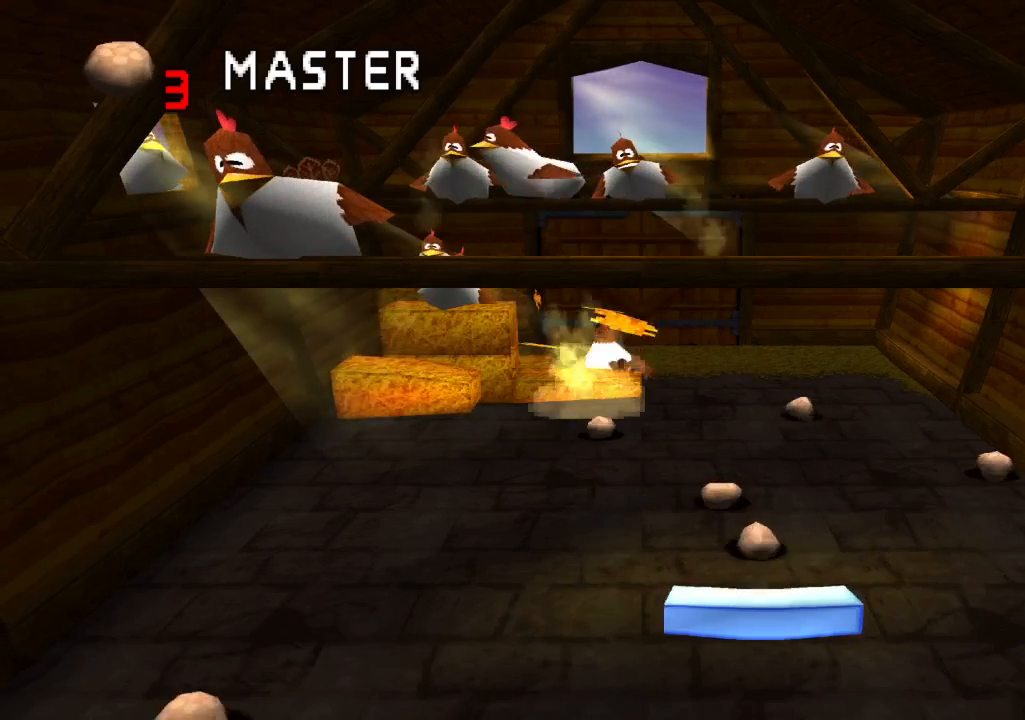
Gameplay with a controller (PlayStation layout); each line is a JSON object with the inputs held at the frame after it (dt_ms = milliseconds from this image to that frame). "events" lists button and stick changes between this image and that frame as [ms after this image, input, new state], when the widget could be followed in between. Not read: L3 R1 R3.
{"dt_ms": 1000, "buttons": [], "left_stick": "center", "right_stick": "center"}
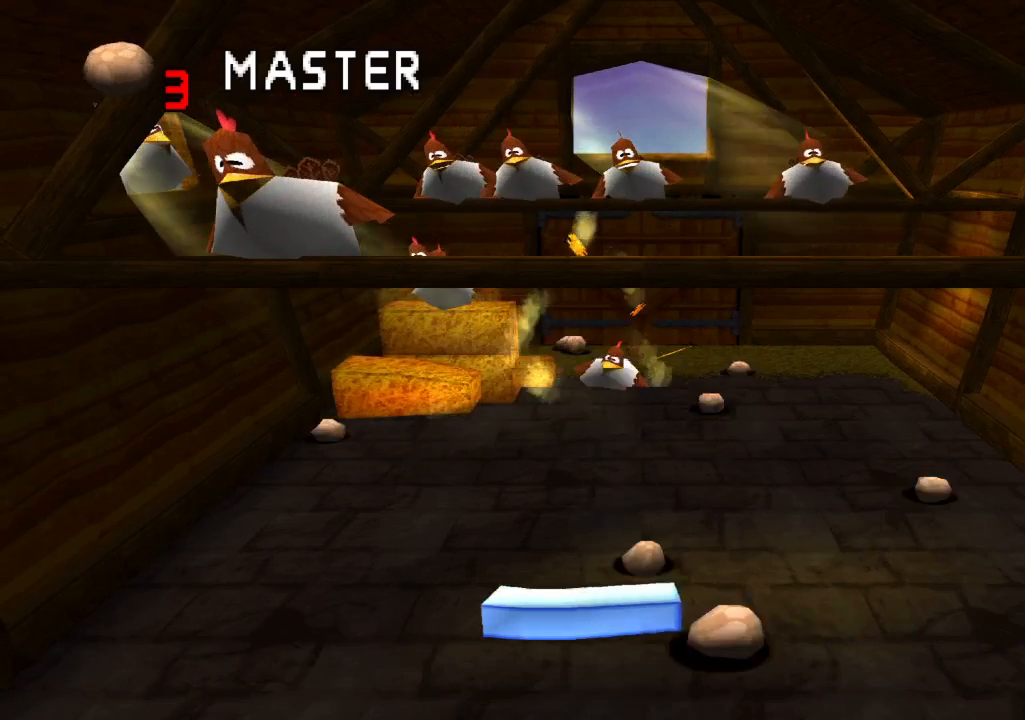
{"dt_ms": 500, "buttons": [], "left_stick": "center", "right_stick": "center", "events": [[300, "DPAD_RIGHT", "down"], [483, "DPAD_RIGHT", "up"]]}
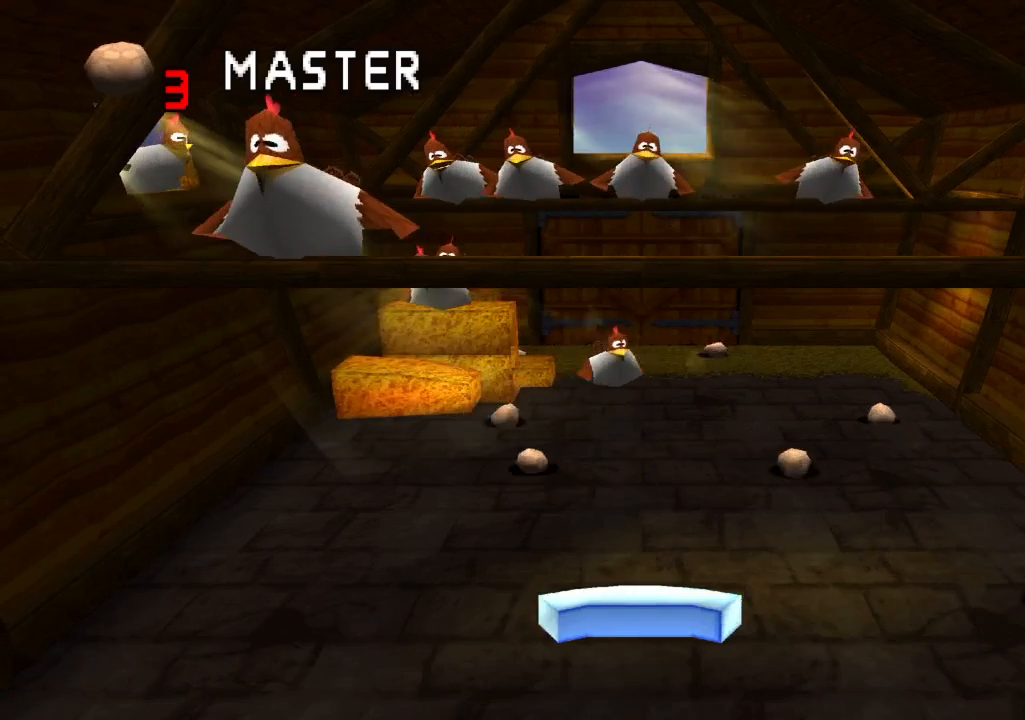
{"dt_ms": 500, "buttons": [], "left_stick": "center", "right_stick": "center", "events": [[167, "DPAD_RIGHT", "down"], [300, "DPAD_RIGHT", "up"]]}
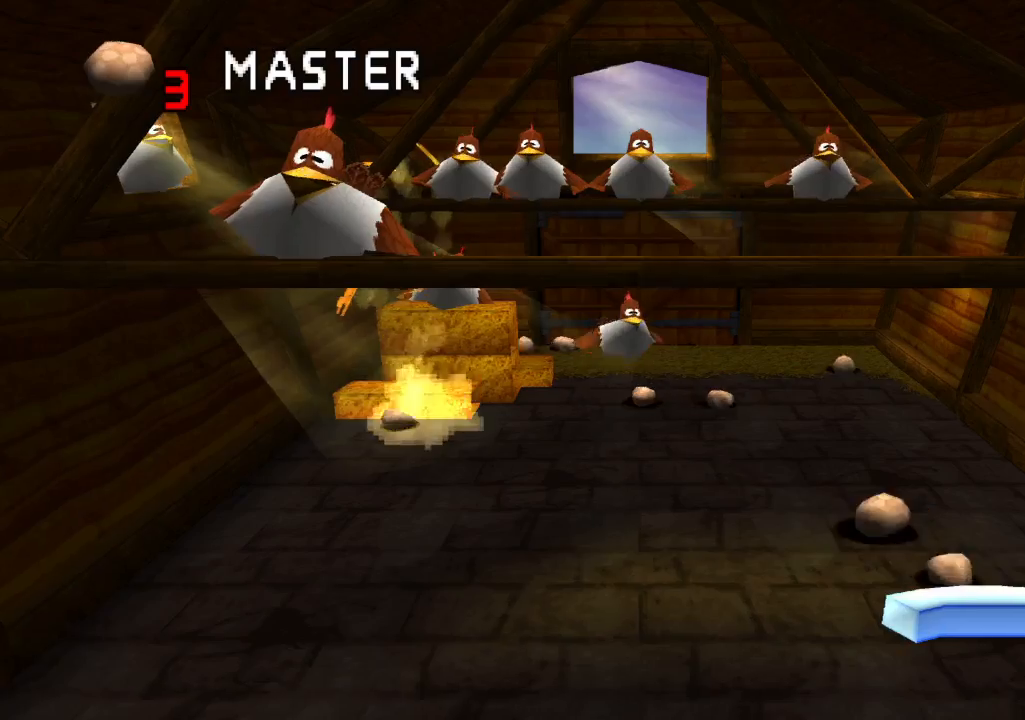
{"dt_ms": 500, "buttons": [], "left_stick": "center", "right_stick": "center"}
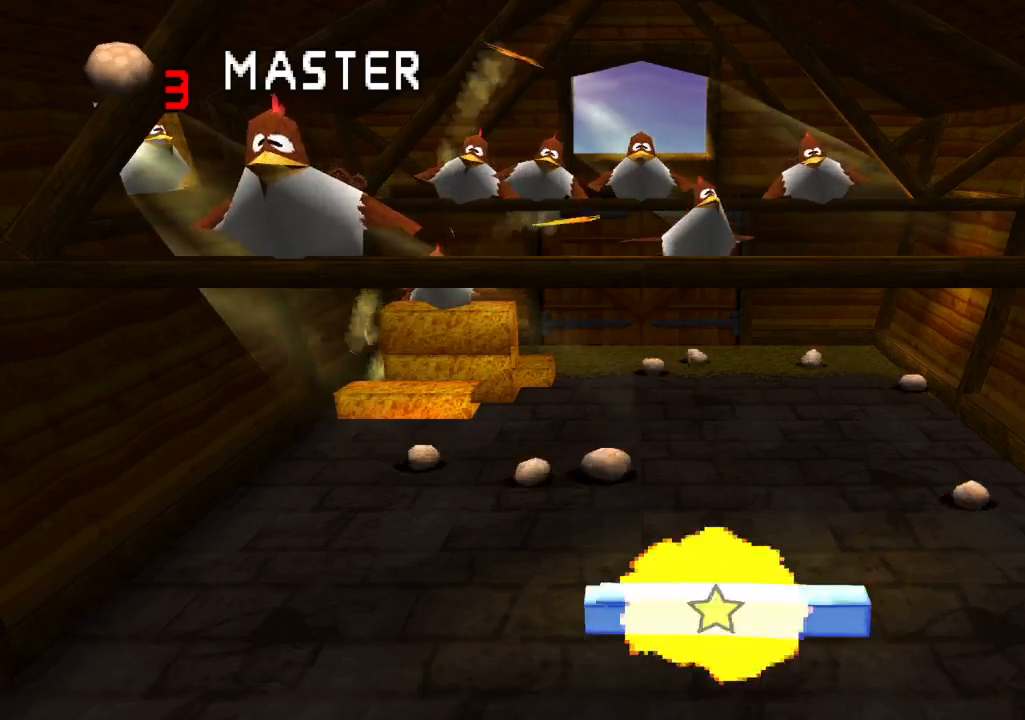
{"dt_ms": 500, "buttons": ["SQUARE"], "left_stick": "center", "right_stick": "center", "events": [[250, "DPAD_LEFT", "down"], [300, "SQUARE", "down"], [367, "SQUARE", "up"], [433, "SQUARE", "down"], [467, "DPAD_LEFT", "up"]]}
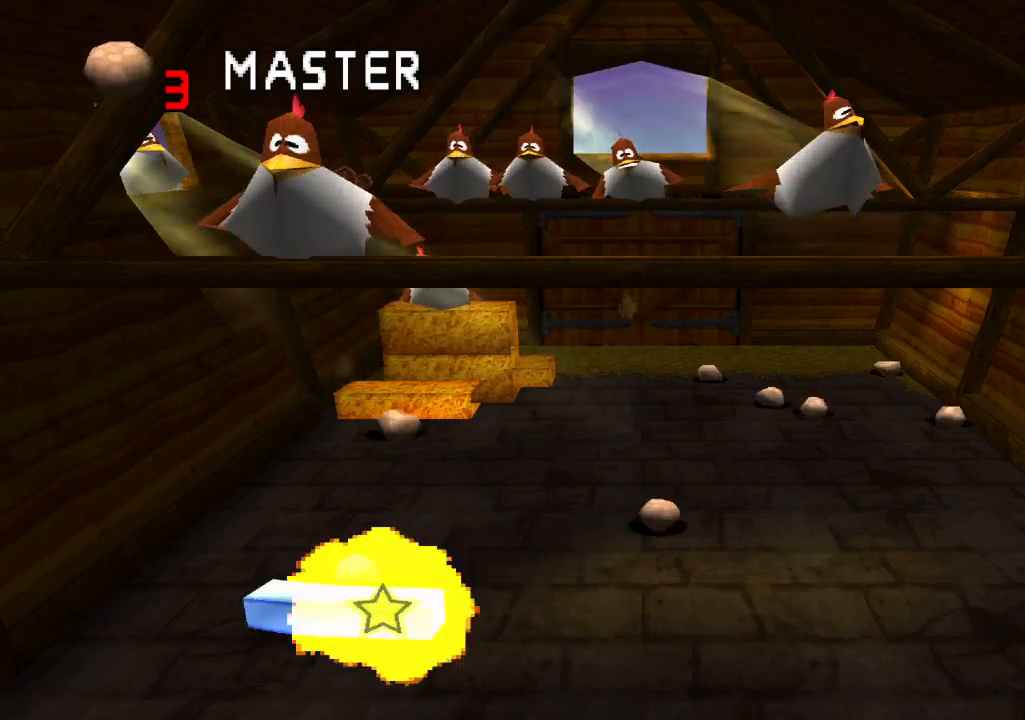
{"dt_ms": 500, "buttons": ["SQUARE"], "left_stick": "center", "right_stick": "center", "events": [[17, "SQUARE", "up"], [100, "SQUARE", "down"], [150, "SQUARE", "up"], [183, "DPAD_RIGHT", "down"], [233, "SQUARE", "down"], [267, "SQUARE", "up"], [350, "SQUARE", "down"], [417, "DPAD_RIGHT", "up"], [417, "SQUARE", "up"], [483, "SQUARE", "down"]]}
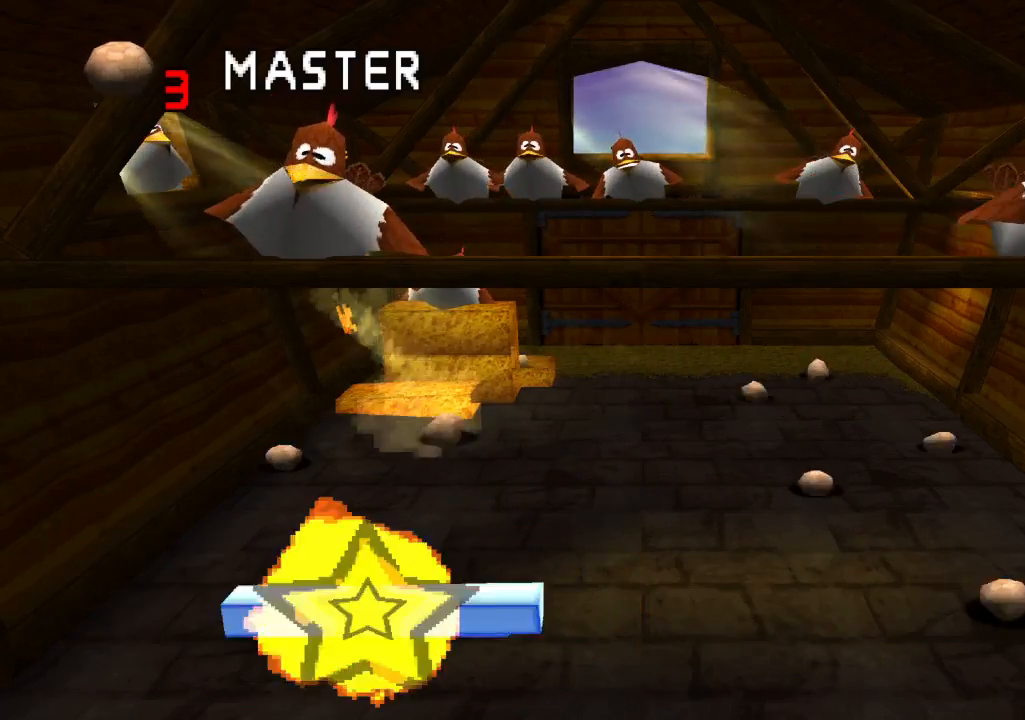
{"dt_ms": 500, "buttons": ["DPAD_RIGHT"], "left_stick": "center", "right_stick": "center", "events": [[33, "SQUARE", "up"], [83, "DPAD_RIGHT", "down"], [100, "SQUARE", "down"], [117, "SQUARE", "up"], [200, "DPAD_RIGHT", "up"], [200, "SQUARE", "down"], [233, "SQUARE", "up"], [317, "DPAD_RIGHT", "down"], [317, "SQUARE", "down"], [367, "SQUARE", "up"], [400, "DPAD_RIGHT", "up"], [417, "SQUARE", "down"], [500, "DPAD_RIGHT", "down"], [500, "SQUARE", "up"]]}
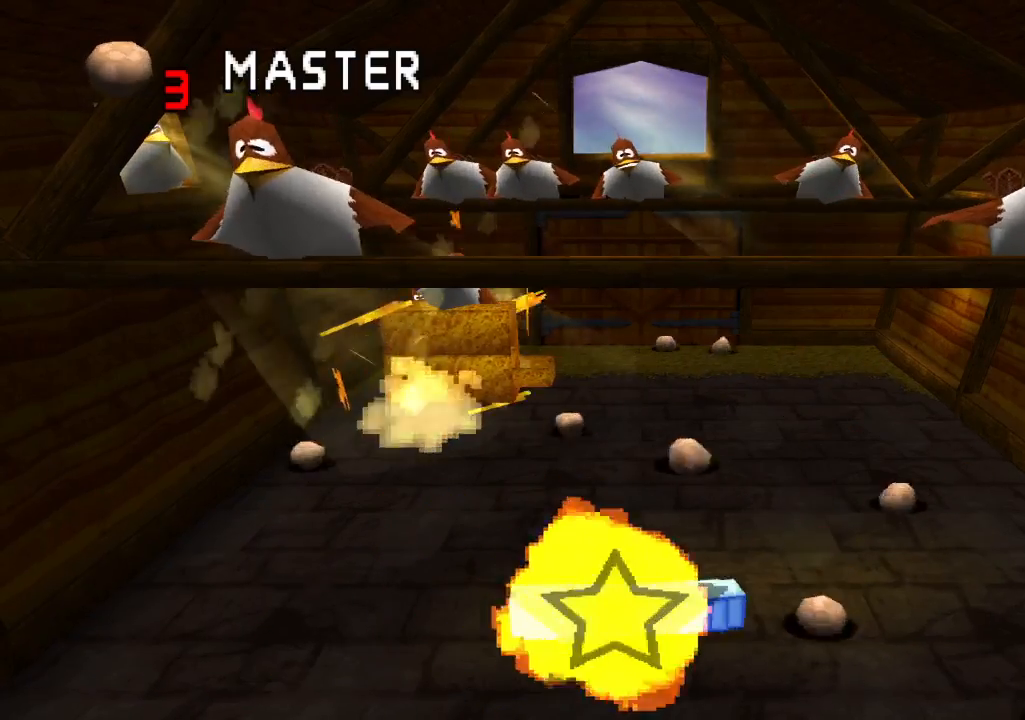
{"dt_ms": 500, "buttons": ["SQUARE"], "left_stick": "center", "right_stick": "center", "events": [[67, "DPAD_RIGHT", "up"], [67, "SQUARE", "down"], [117, "SQUARE", "up"], [167, "DPAD_RIGHT", "down"], [200, "SQUARE", "down"], [233, "SQUARE", "up"], [317, "SQUARE", "down"], [383, "SQUARE", "up"], [417, "DPAD_RIGHT", "up"], [433, "SQUARE", "down"]]}
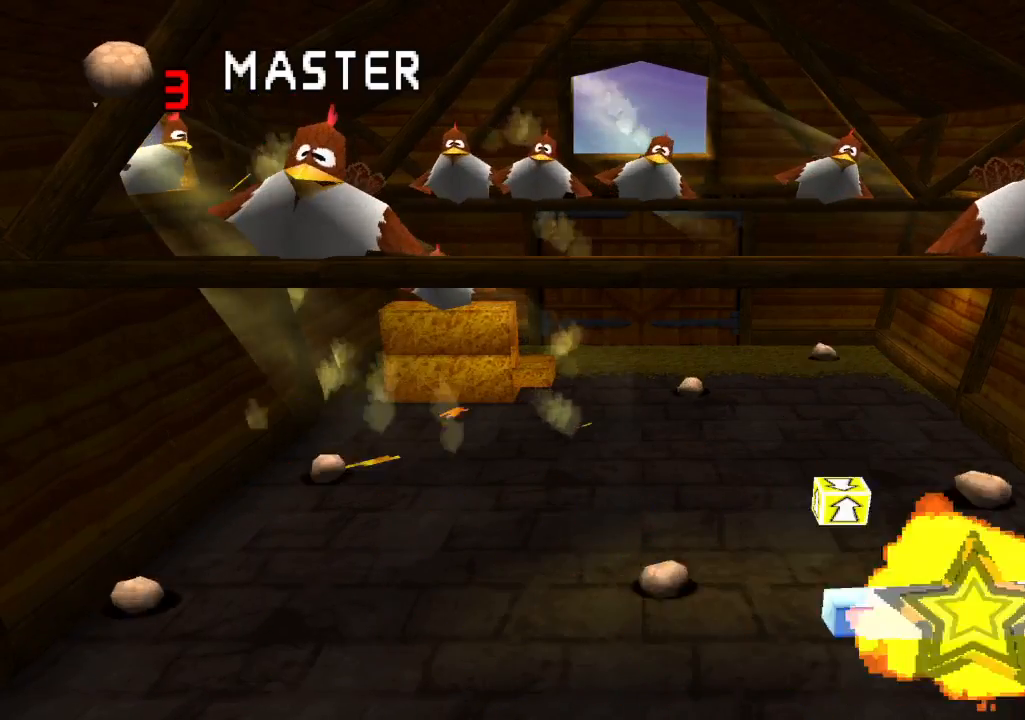
{"dt_ms": 500, "buttons": [], "left_stick": "center", "right_stick": "center"}
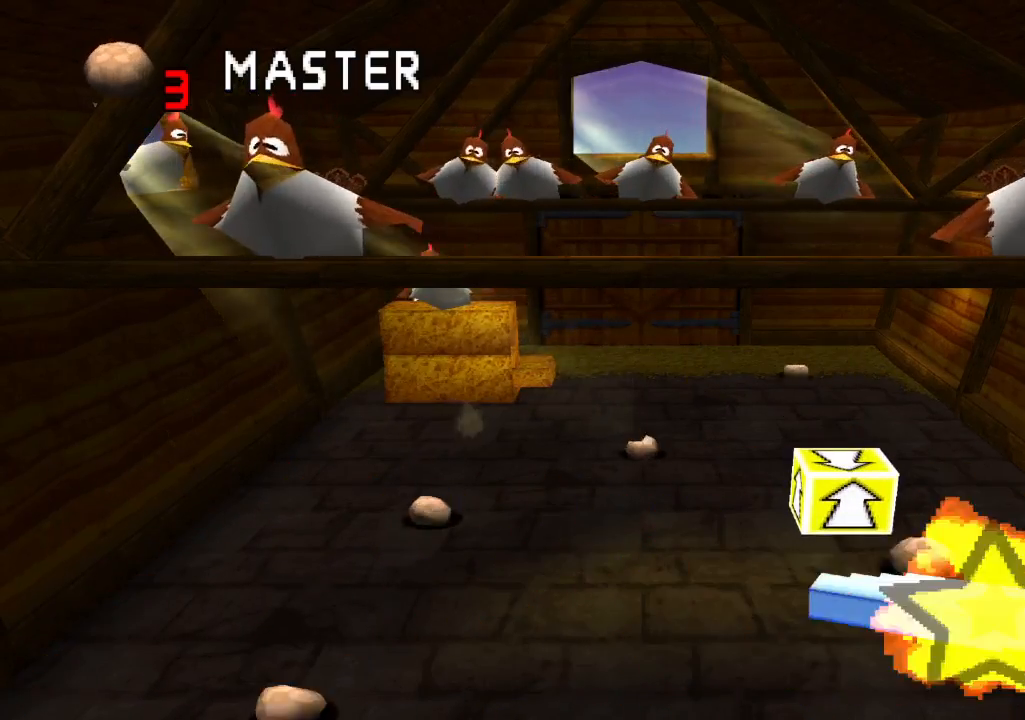
{"dt_ms": 500, "buttons": [], "left_stick": "center", "right_stick": "center", "events": []}
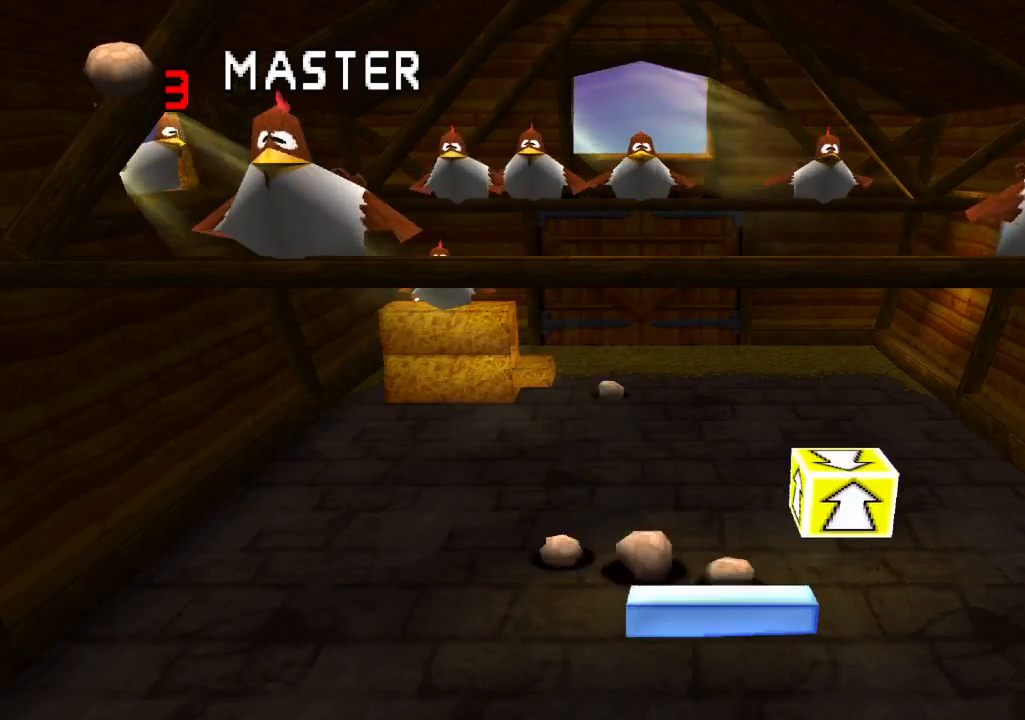
{"dt_ms": 500, "buttons": [], "left_stick": "center", "right_stick": "center", "events": [[117, "DPAD_LEFT", "down"], [333, "DPAD_LEFT", "up"]]}
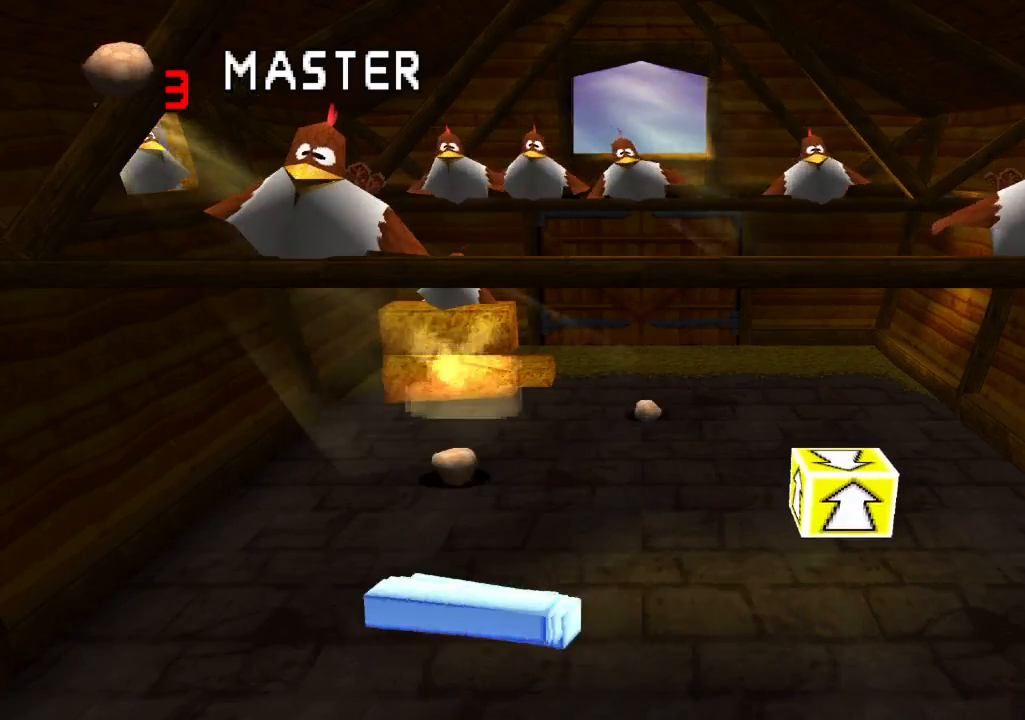
{"dt_ms": 500, "buttons": [], "left_stick": "center", "right_stick": "center", "events": [[117, "SQUARE", "down"], [183, "SQUARE", "up"]]}
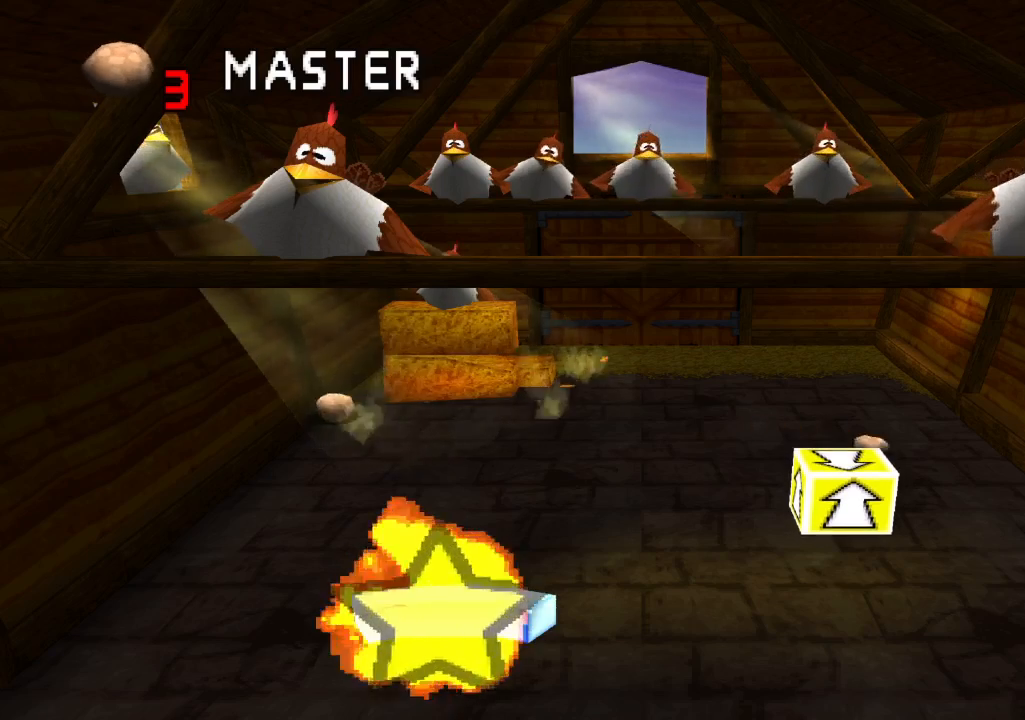
{"dt_ms": 500, "buttons": ["DPAD_RIGHT"], "left_stick": "center", "right_stick": "center", "events": [[367, "DPAD_RIGHT", "down"]]}
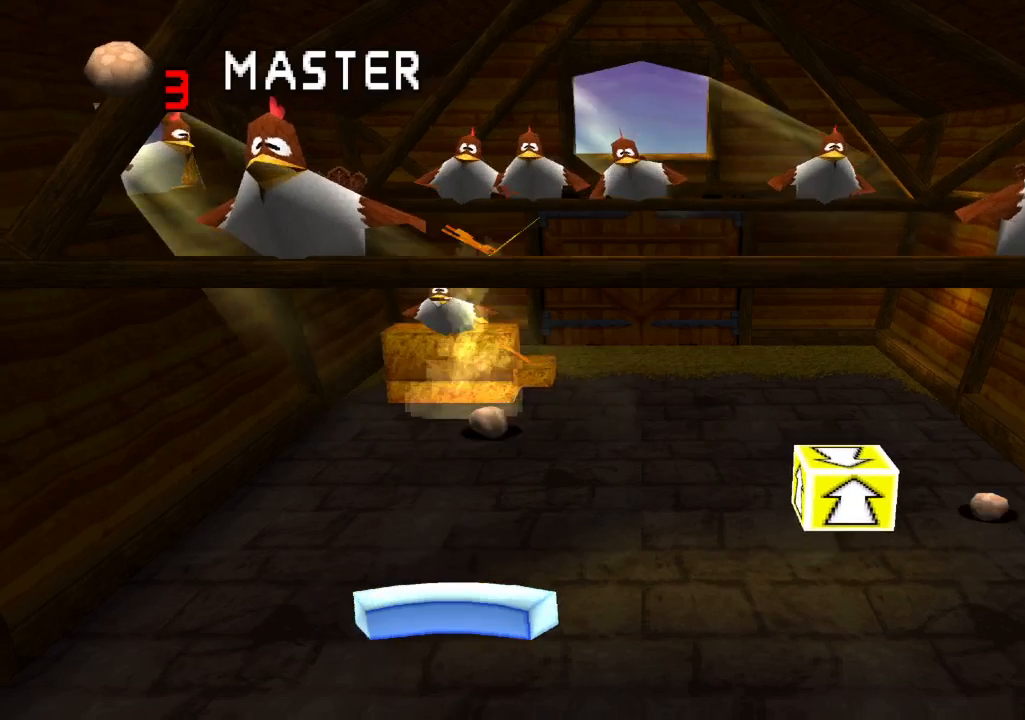
{"dt_ms": 500, "buttons": [], "left_stick": "center", "right_stick": "center", "events": [[83, "DPAD_RIGHT", "up"], [217, "DPAD_RIGHT", "down"], [383, "DPAD_RIGHT", "up"]]}
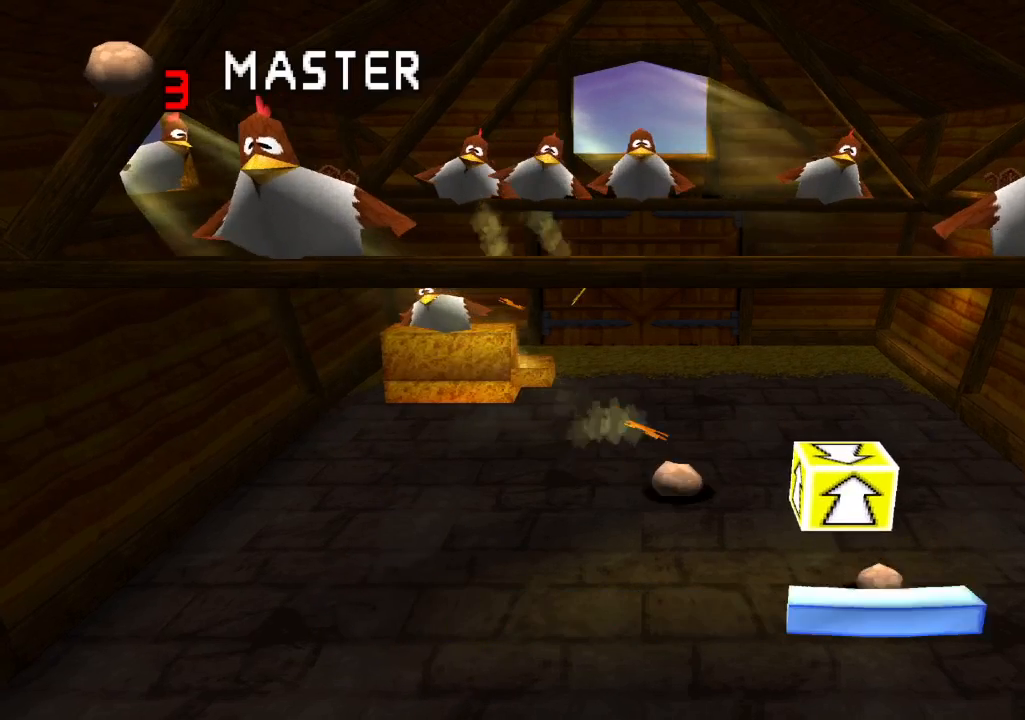
{"dt_ms": 1000, "buttons": [], "left_stick": "center", "right_stick": "center"}
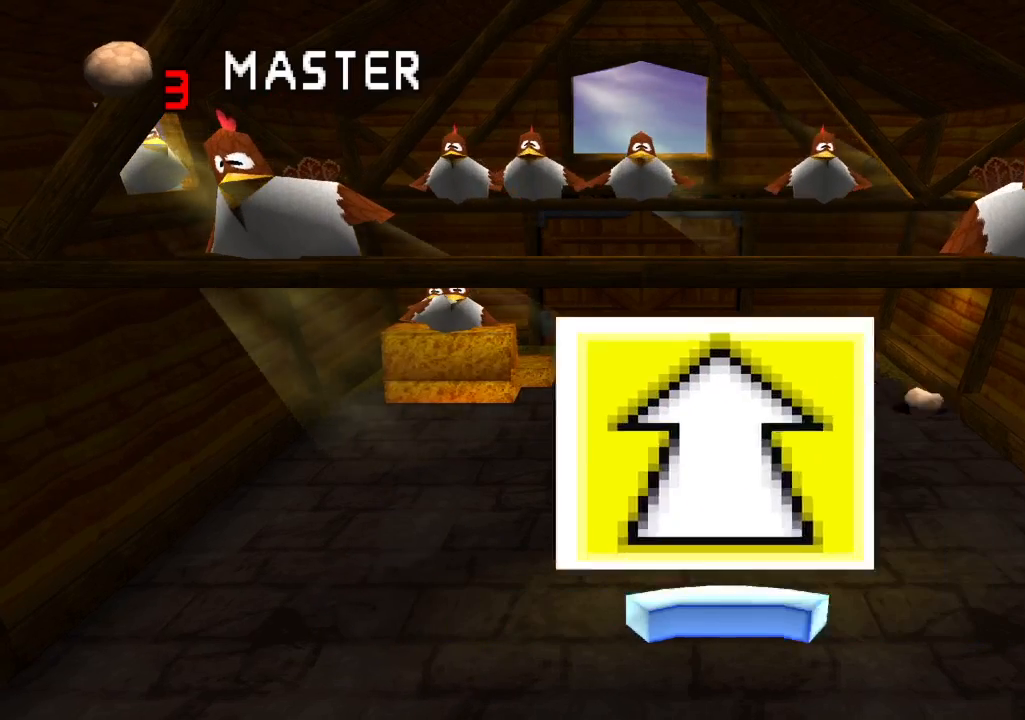
{"dt_ms": 500, "buttons": ["DPAD_LEFT"], "left_stick": "center", "right_stick": "center", "events": [[433, "DPAD_LEFT", "down"]]}
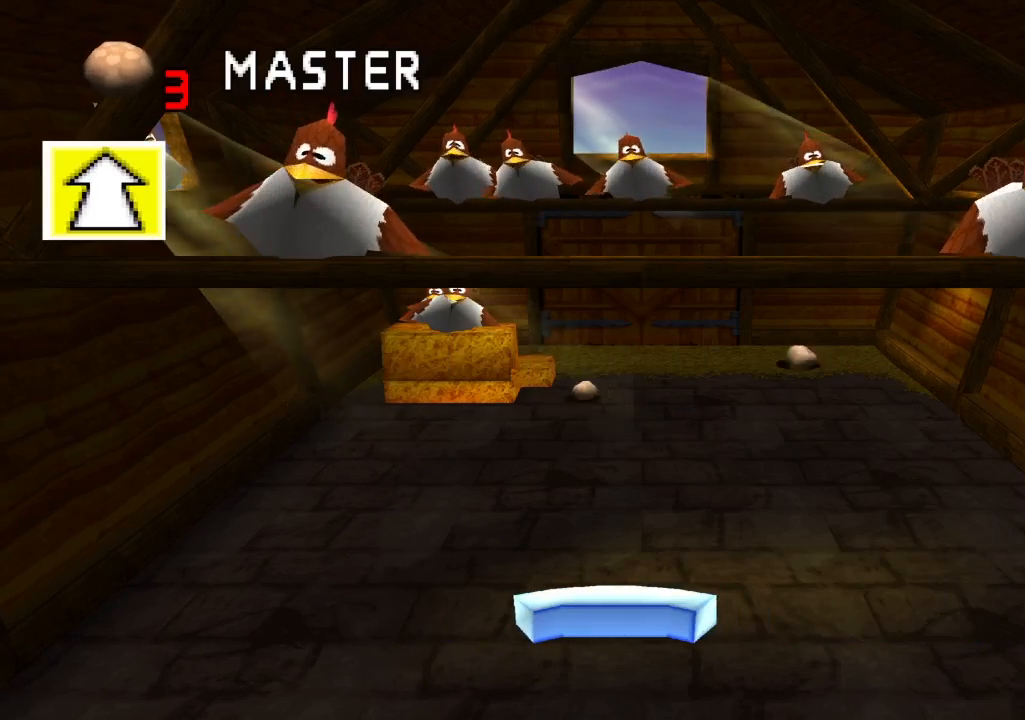
{"dt_ms": 500, "buttons": [], "left_stick": "center", "right_stick": "center", "events": [[167, "DPAD_LEFT", "up"]]}
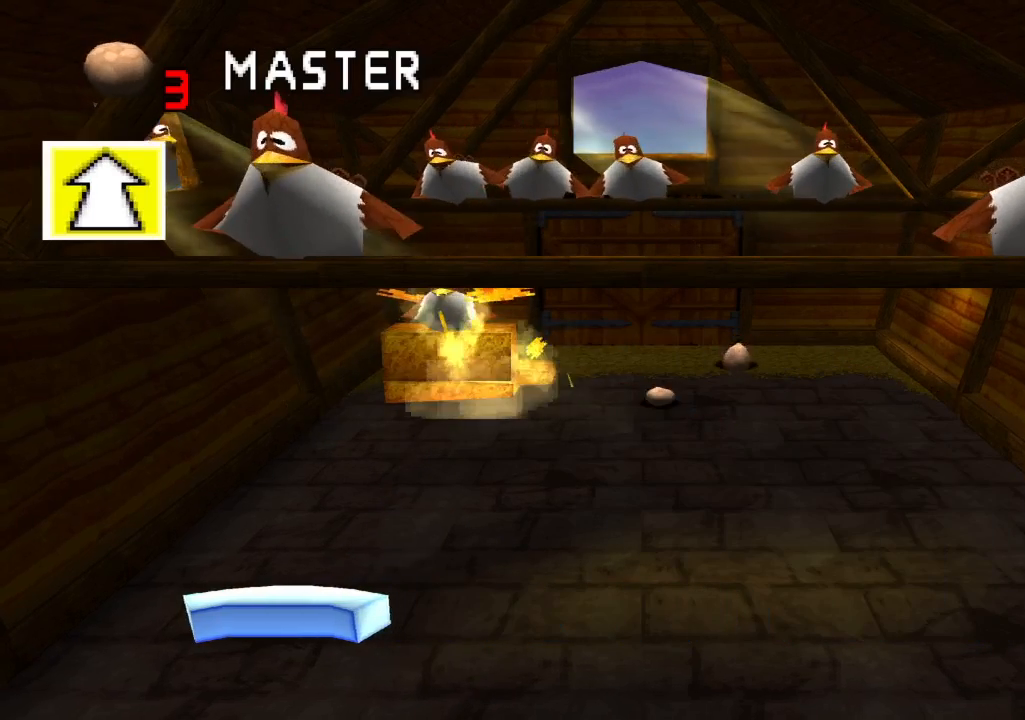
{"dt_ms": 500, "buttons": [], "left_stick": "center", "right_stick": "center", "events": [[100, "DPAD_RIGHT", "down"], [333, "DPAD_RIGHT", "up"]]}
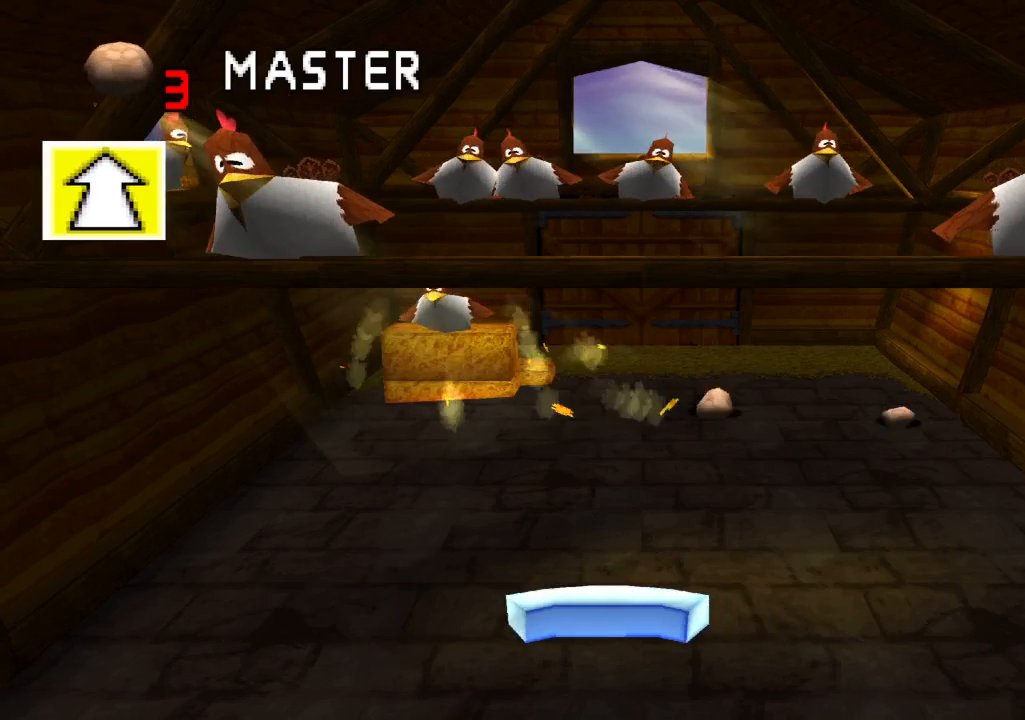
{"dt_ms": 500, "buttons": [], "left_stick": "center", "right_stick": "center", "events": [[150, "DPAD_RIGHT", "down"], [267, "DPAD_RIGHT", "up"]]}
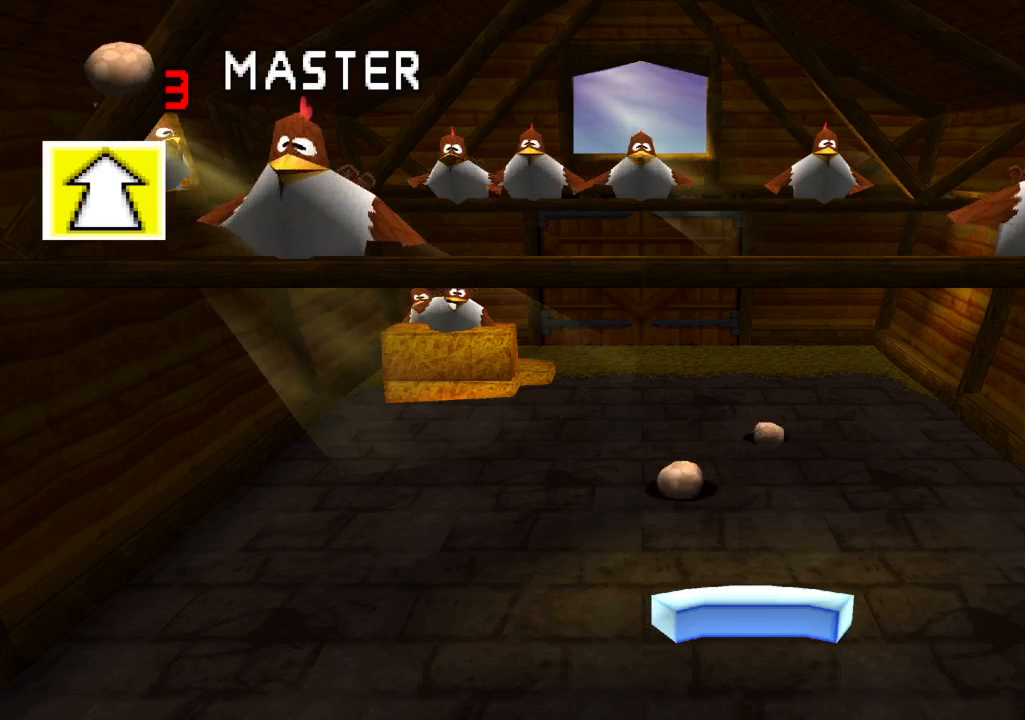
{"dt_ms": 500, "buttons": [], "left_stick": "center", "right_stick": "center", "events": [[200, "DPAD_LEFT", "down"], [300, "DPAD_LEFT", "up"]]}
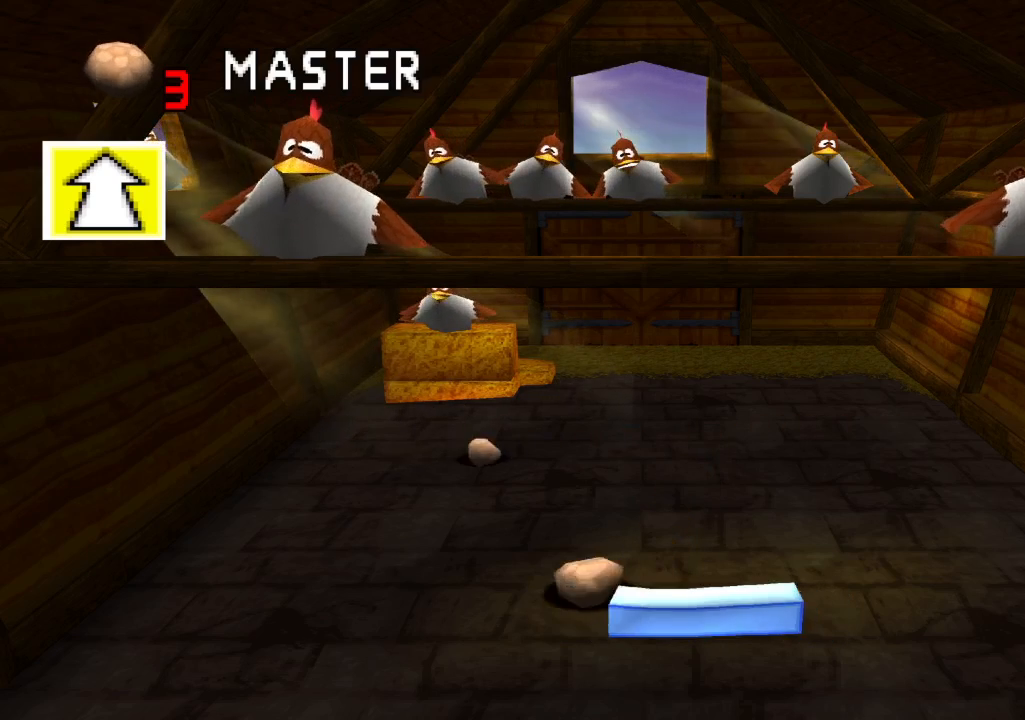
{"dt_ms": 500, "buttons": [], "left_stick": "center", "right_stick": "center", "events": [[133, "DPAD_LEFT", "down"], [217, "DPAD_LEFT", "up"]]}
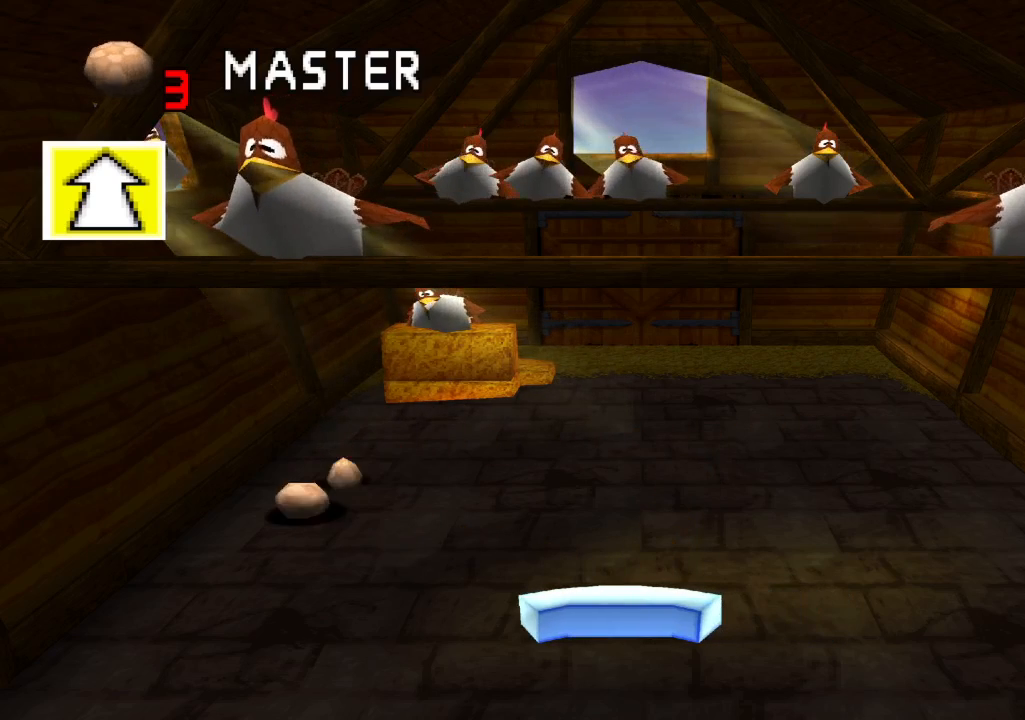
{"dt_ms": 500, "buttons": [], "left_stick": "center", "right_stick": "center", "events": []}
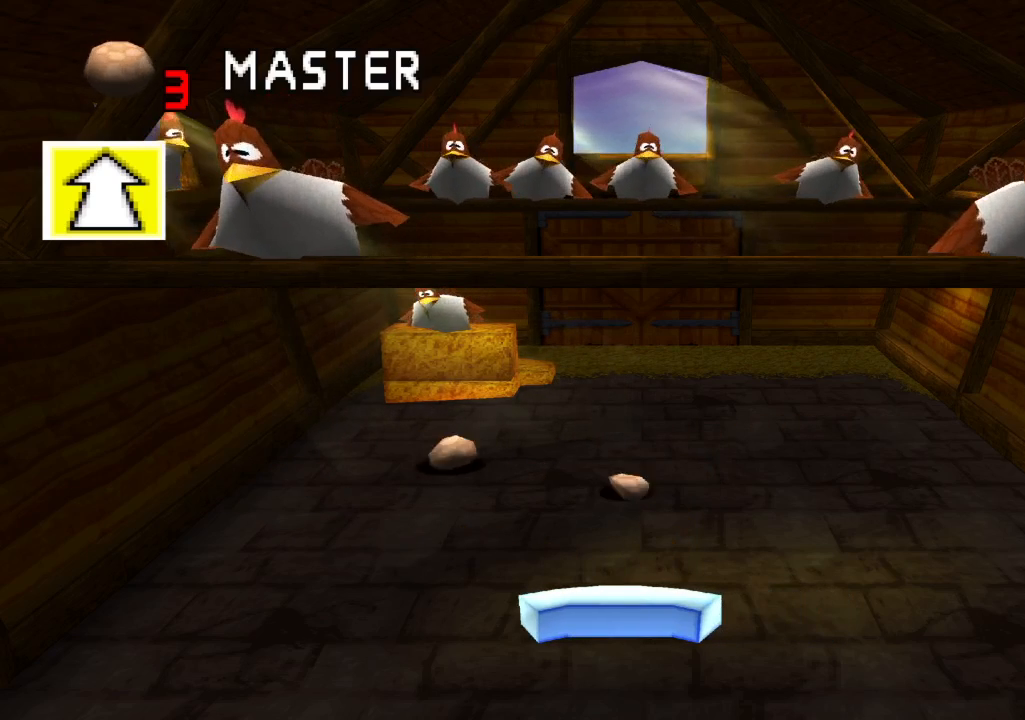
{"dt_ms": 500, "buttons": [], "left_stick": "center", "right_stick": "center", "events": []}
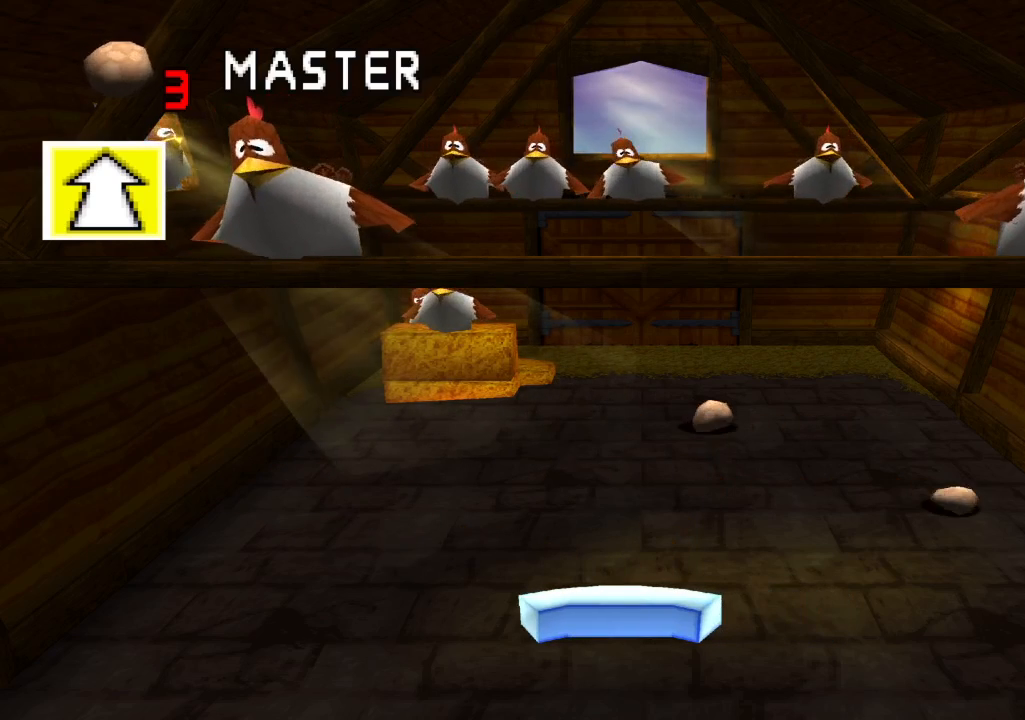
{"dt_ms": 500, "buttons": [], "left_stick": "center", "right_stick": "center", "events": []}
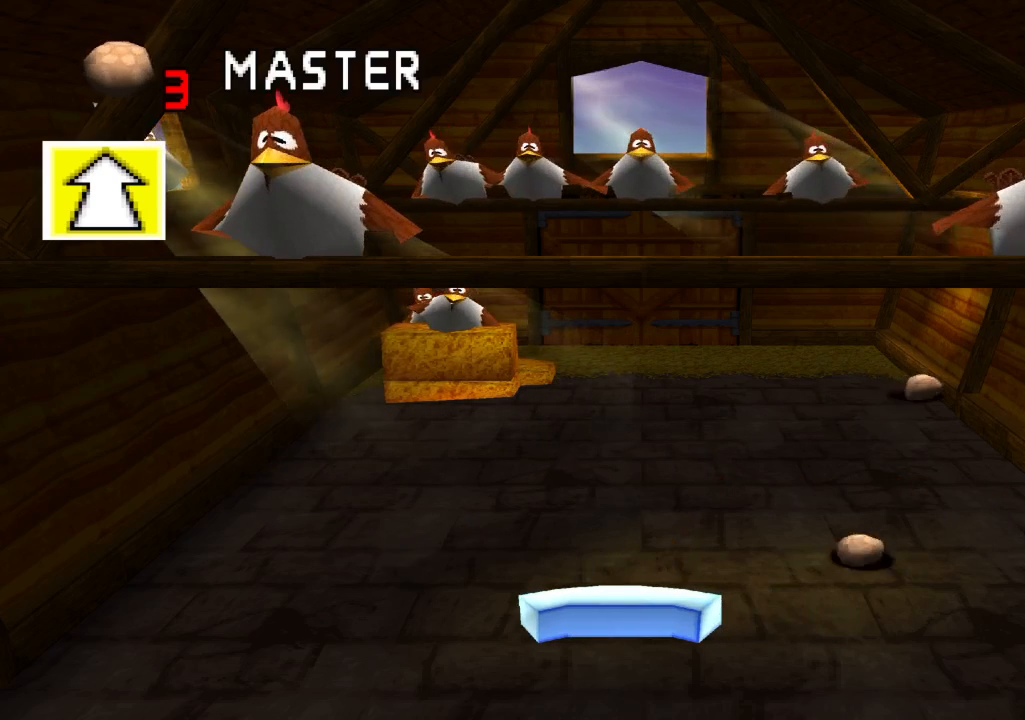
{"dt_ms": 500, "buttons": [], "left_stick": "center", "right_stick": "center", "events": []}
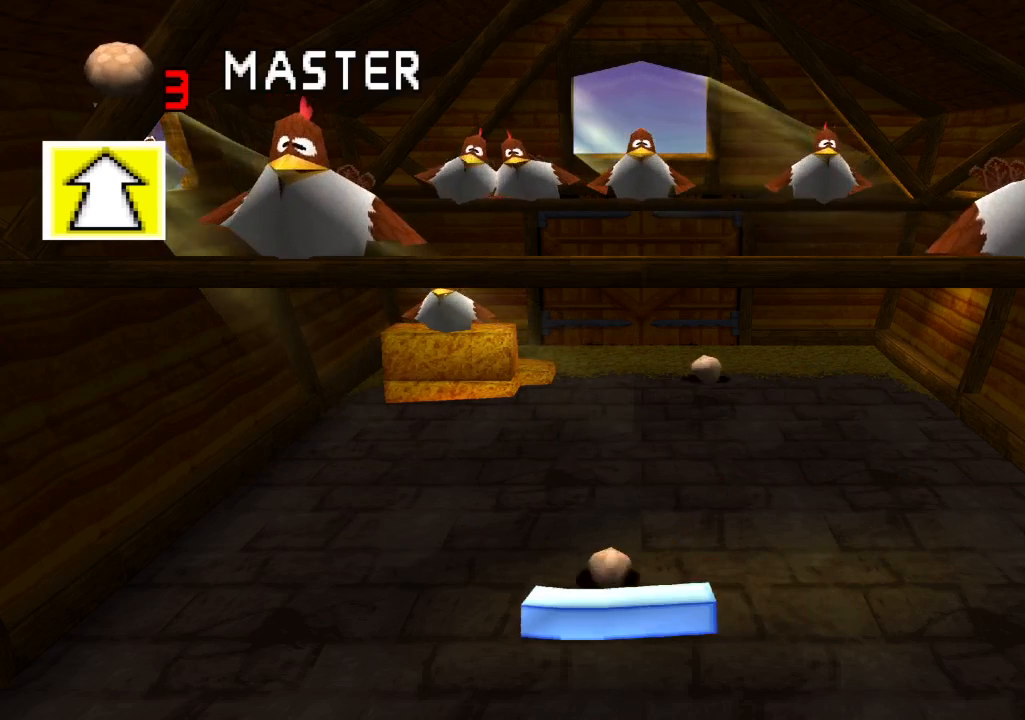
{"dt_ms": 500, "buttons": [], "left_stick": "center", "right_stick": "center", "events": []}
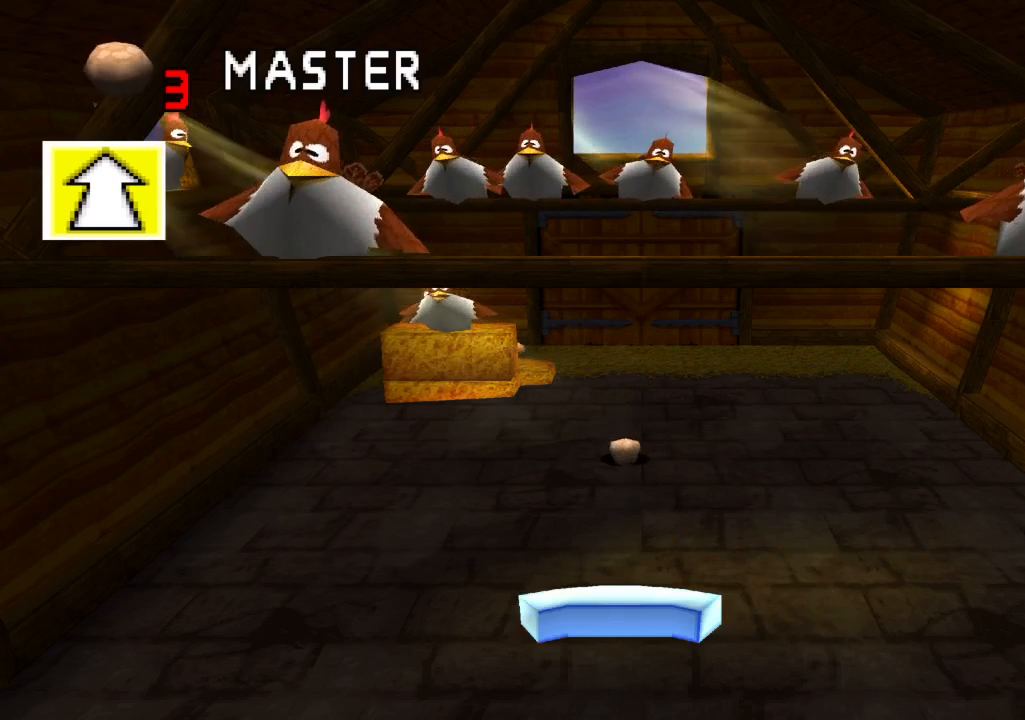
{"dt_ms": 500, "buttons": [], "left_stick": "center", "right_stick": "center", "events": []}
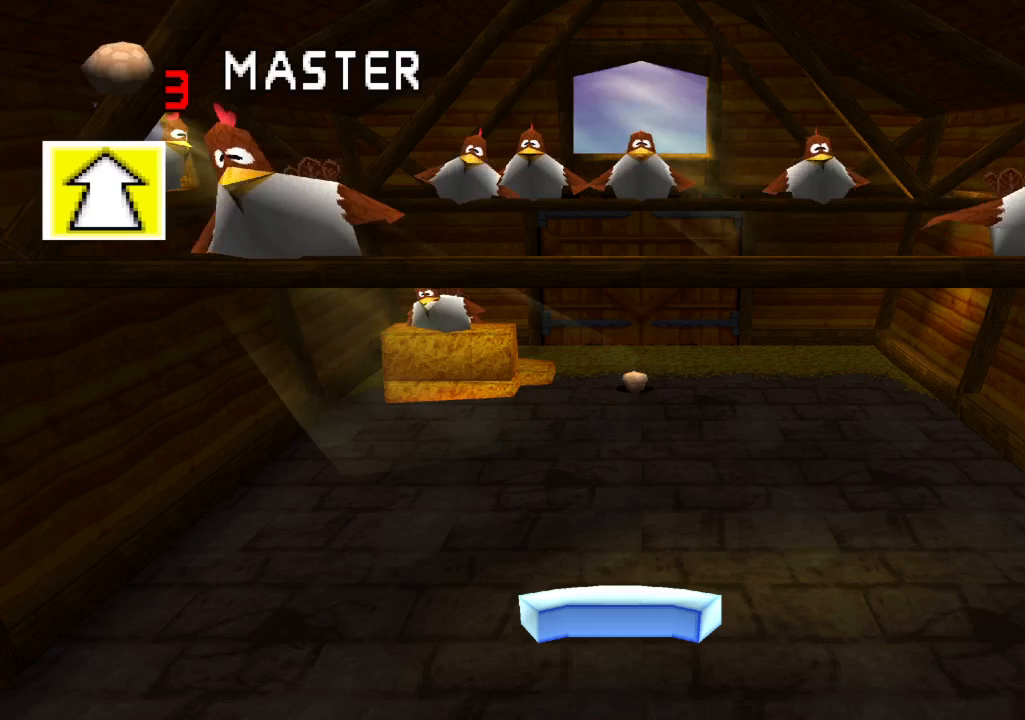
{"dt_ms": 500, "buttons": [], "left_stick": "center", "right_stick": "center", "events": []}
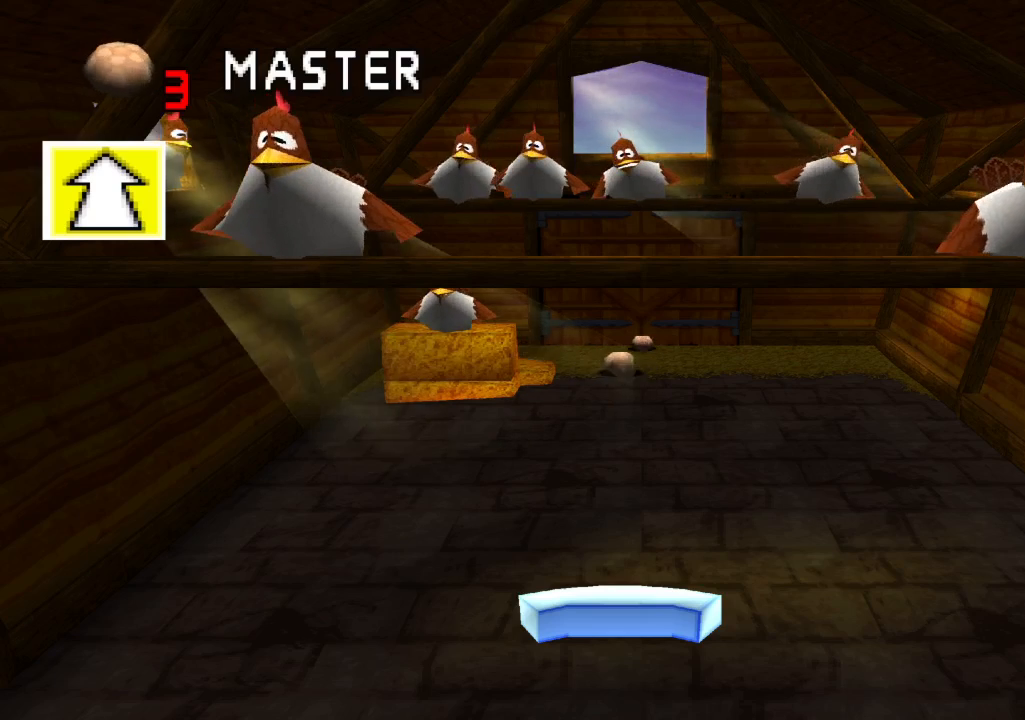
{"dt_ms": 500, "buttons": [], "left_stick": "center", "right_stick": "center", "events": []}
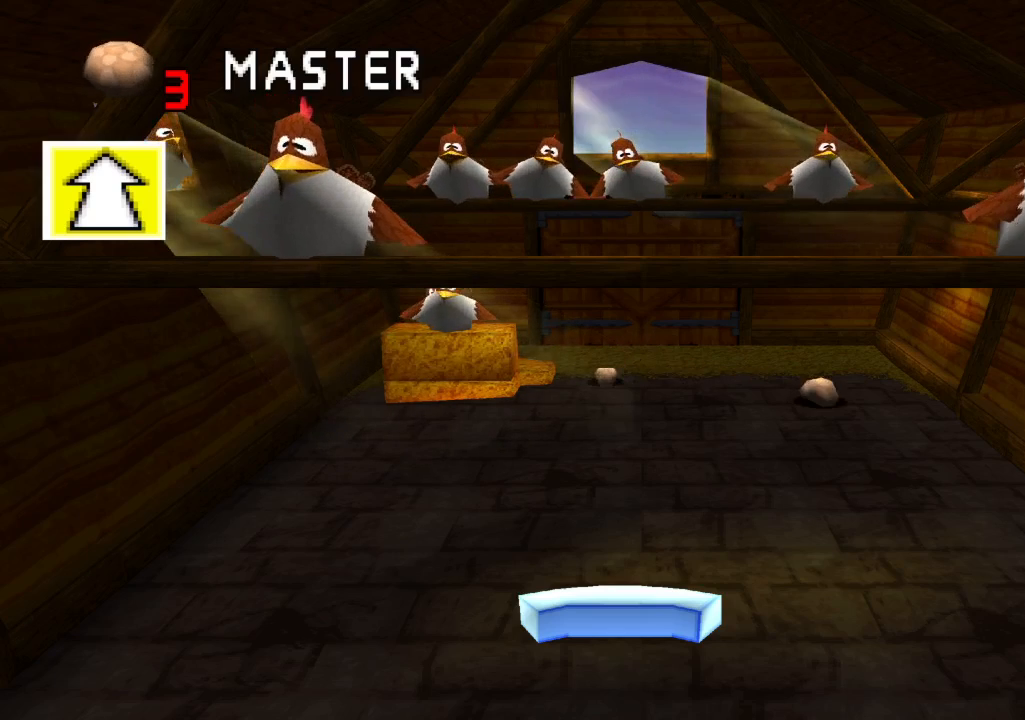
{"dt_ms": 500, "buttons": [], "left_stick": "center", "right_stick": "center", "events": []}
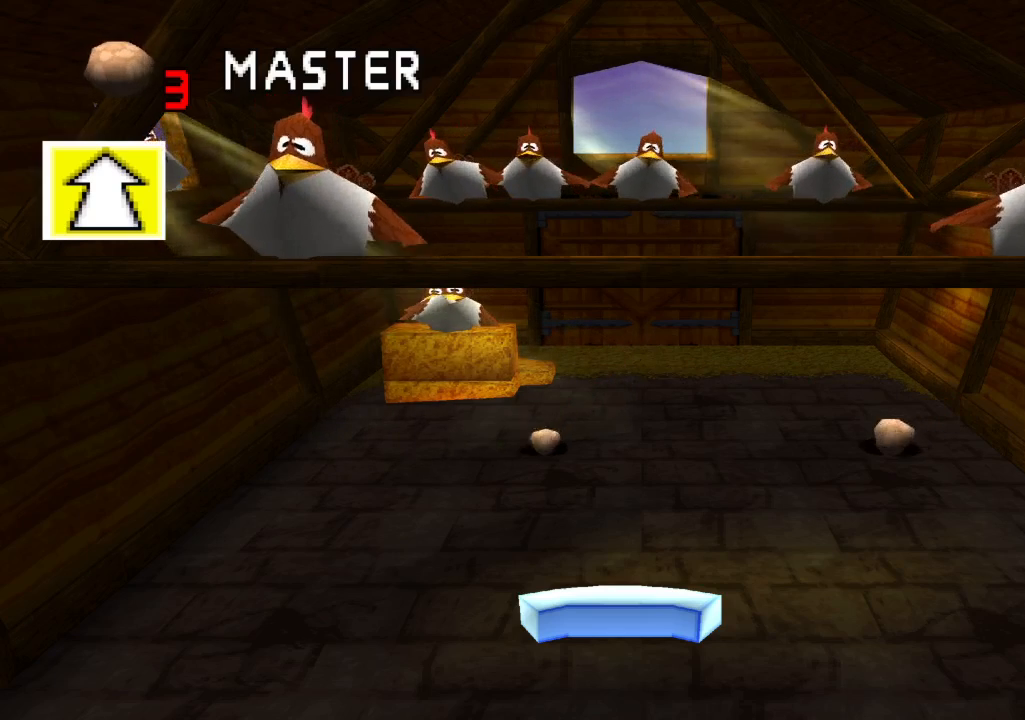
{"dt_ms": 500, "buttons": ["DPAD_LEFT"], "left_stick": "center", "right_stick": "center", "events": [[417, "DPAD_LEFT", "down"]]}